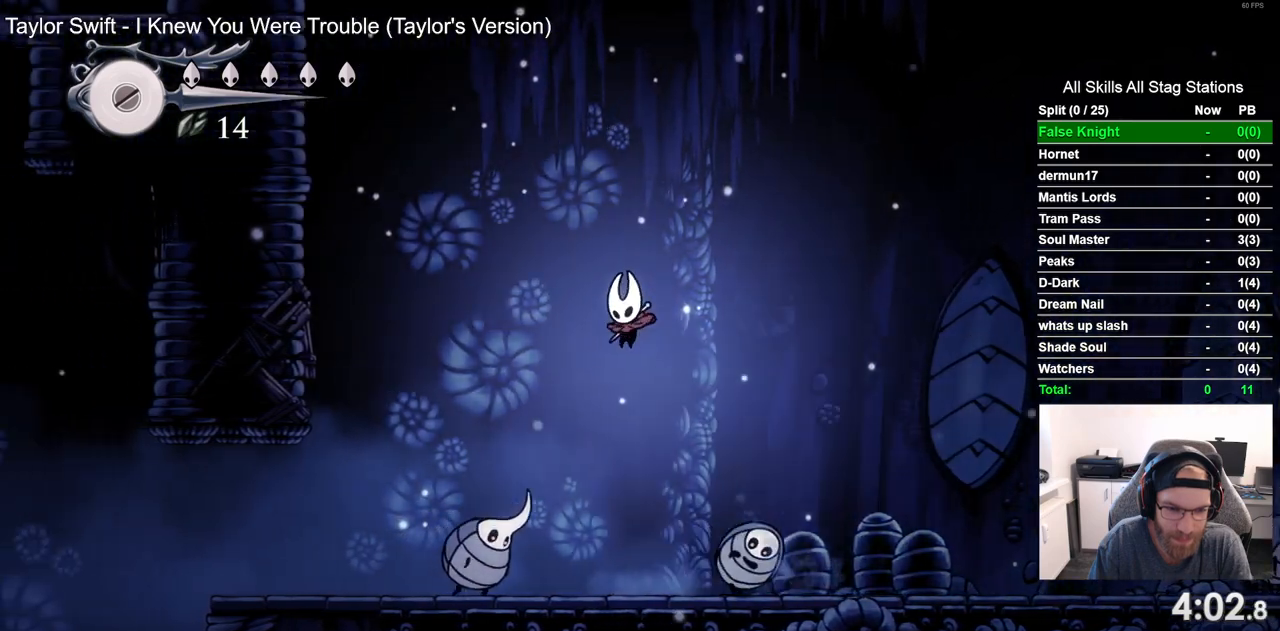
Gameplay with a controller (PlayStation layout); each line is a JSON object with the inputs held at the frame after it. "events" lists button and stick changes between this image and that frame as [ms after this image, input, new state], when the widget could be followed in between.
{"buttons": ["CROSS", "DPAD_DOWN", "DPAD_LEFT"], "left_stick": "center", "right_stick": "center", "events": [[117, "DPAD_DOWN", "down"], [283, "SQUARE", "down"], [467, "SQUARE", "up"]]}
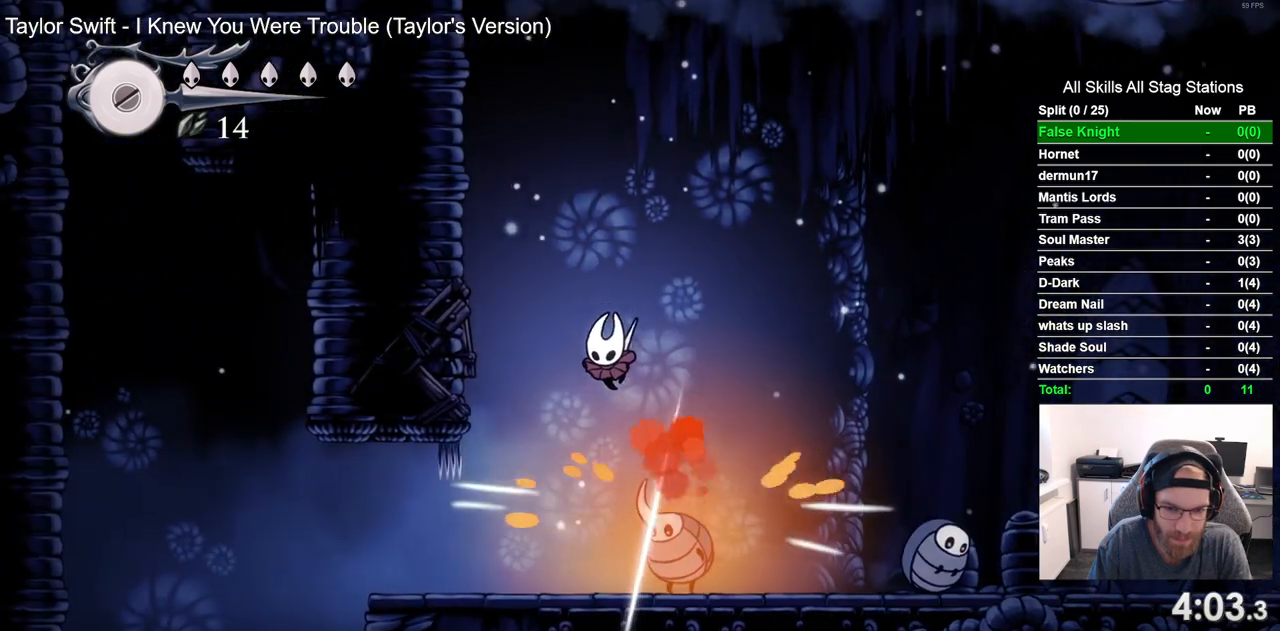
{"buttons": ["DPAD_LEFT"], "left_stick": "center", "right_stick": "center", "events": [[17, "CROSS", "up"], [267, "DPAD_DOWN", "up"]]}
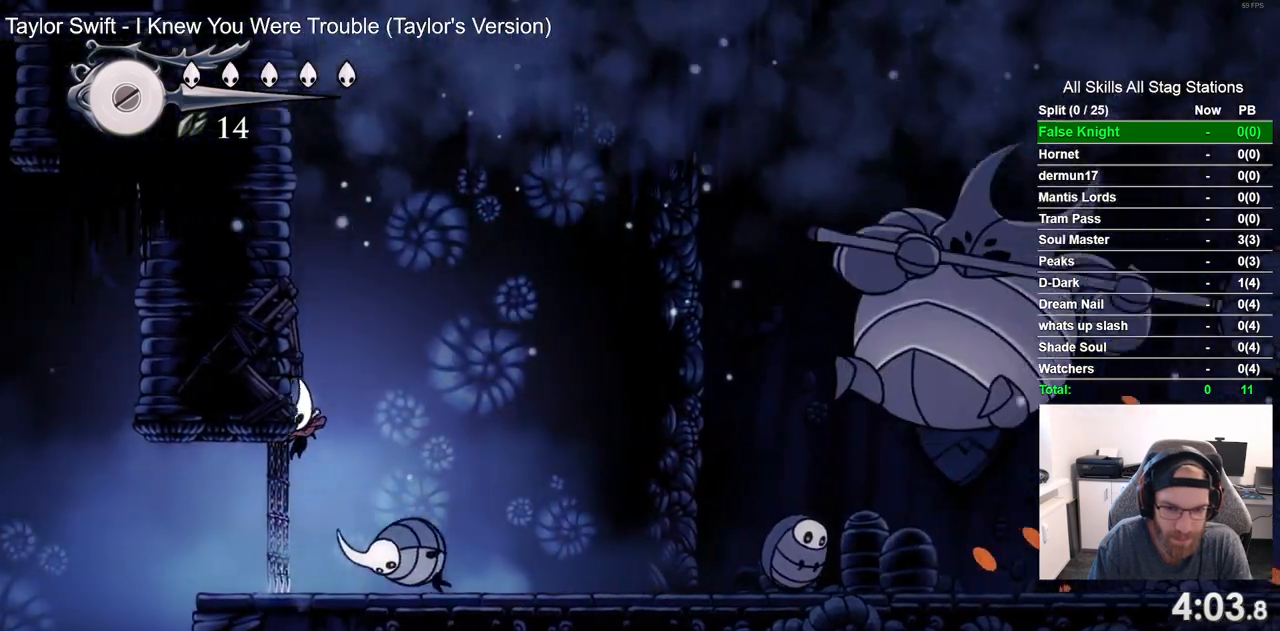
{"buttons": ["DPAD_RIGHT"], "left_stick": "center", "right_stick": "center", "events": [[33, "CROSS", "down"], [50, "DPAD_DOWN", "down"], [367, "DPAD_LEFT", "up"], [383, "DPAD_DOWN", "up"], [383, "DPAD_RIGHT", "down"], [483, "CROSS", "up"]]}
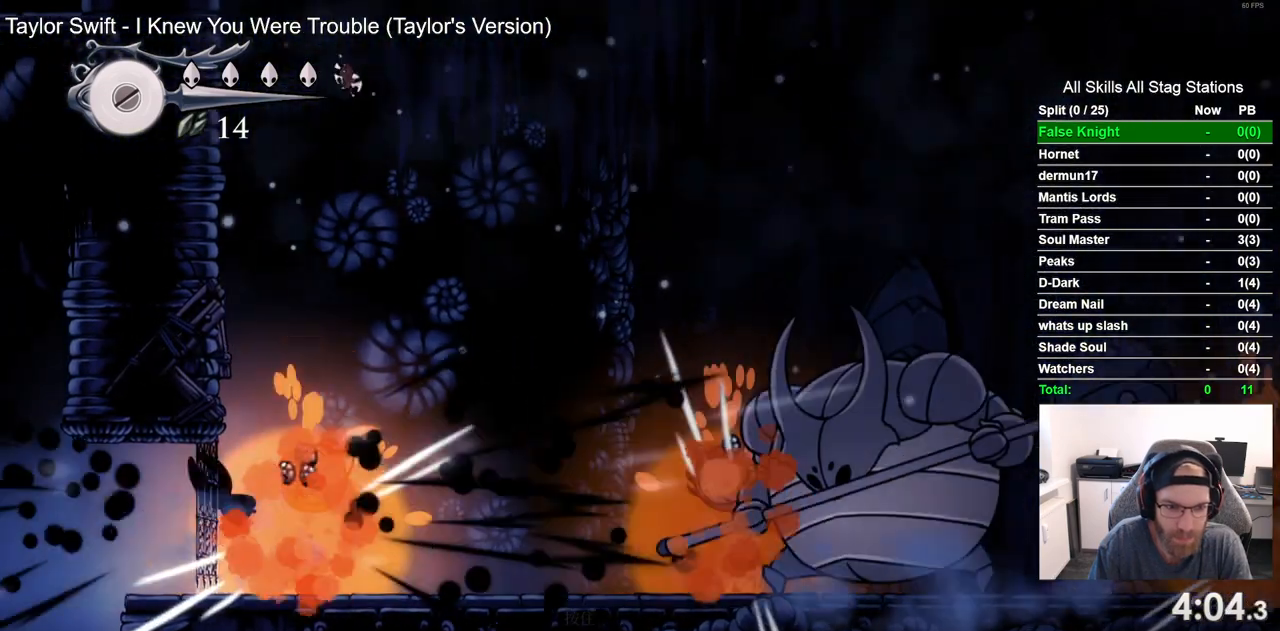
{"buttons": [], "left_stick": "center", "right_stick": "center", "events": [[233, "DPAD_RIGHT", "up"]]}
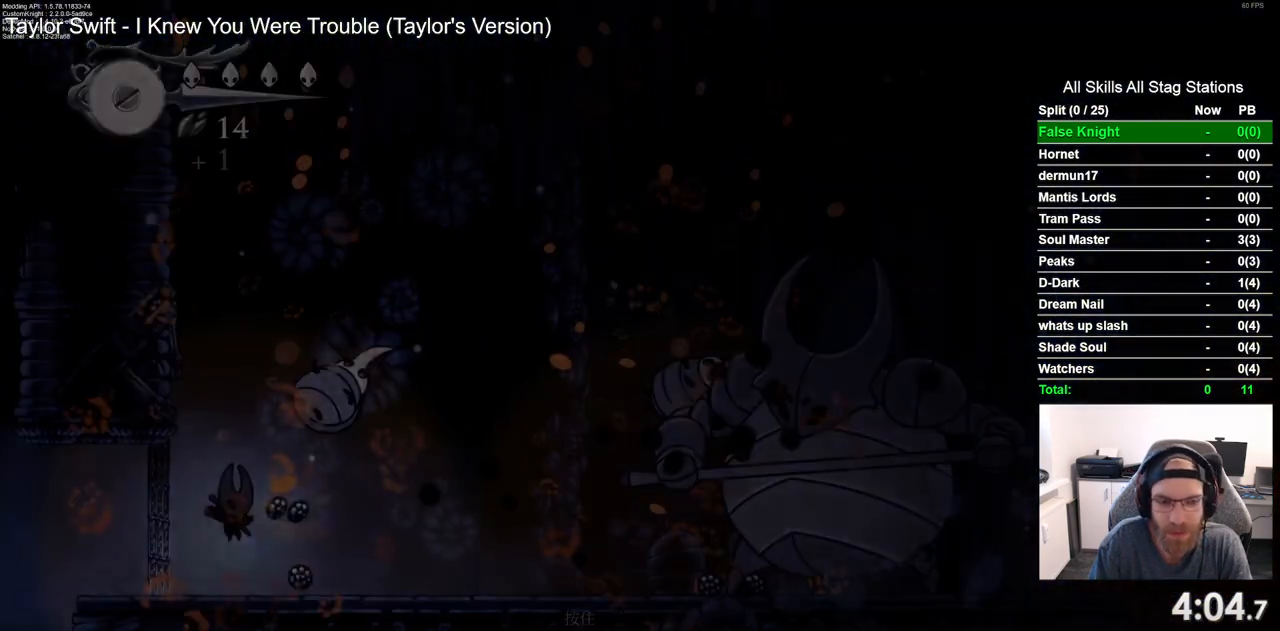
{"buttons": [], "left_stick": "center", "right_stick": "center", "events": []}
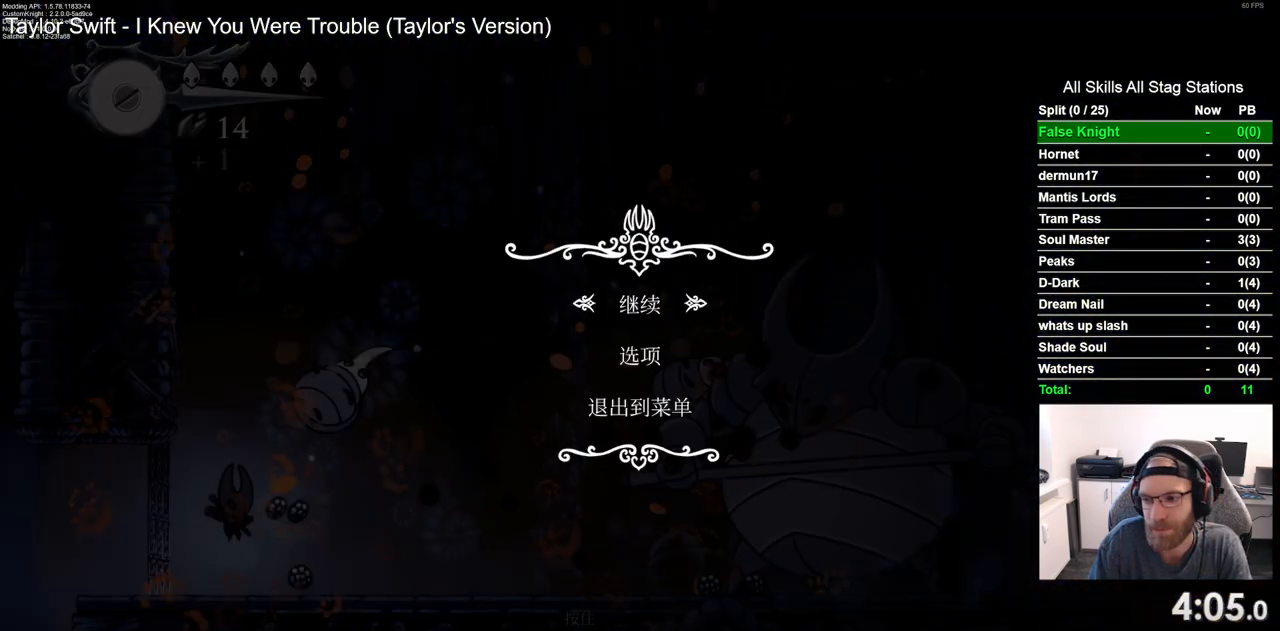
{"buttons": [], "left_stick": "center", "right_stick": "center", "events": [[67, "DPAD_UP", "down"], [217, "DPAD_UP", "up"], [317, "CROSS", "down"], [433, "CROSS", "up"]]}
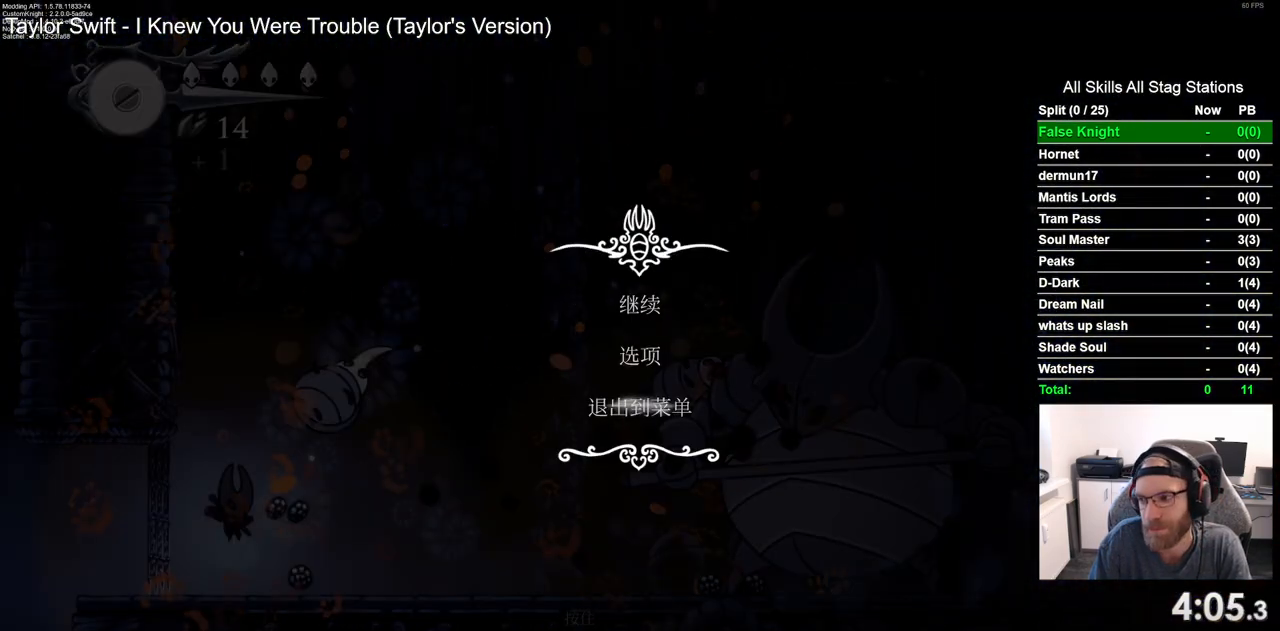
{"buttons": [], "left_stick": "center", "right_stick": "center", "events": []}
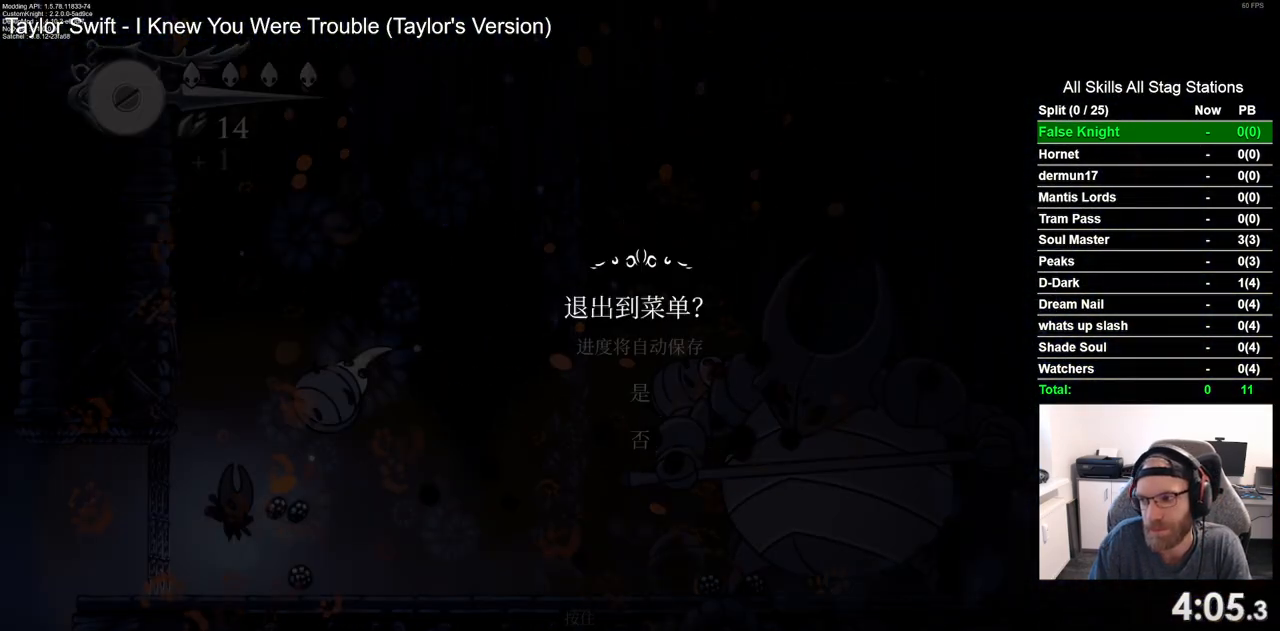
{"buttons": ["CROSS"], "left_stick": "center", "right_stick": "center", "events": [[267, "DPAD_UP", "down"], [433, "DPAD_UP", "up"], [450, "CROSS", "down"]]}
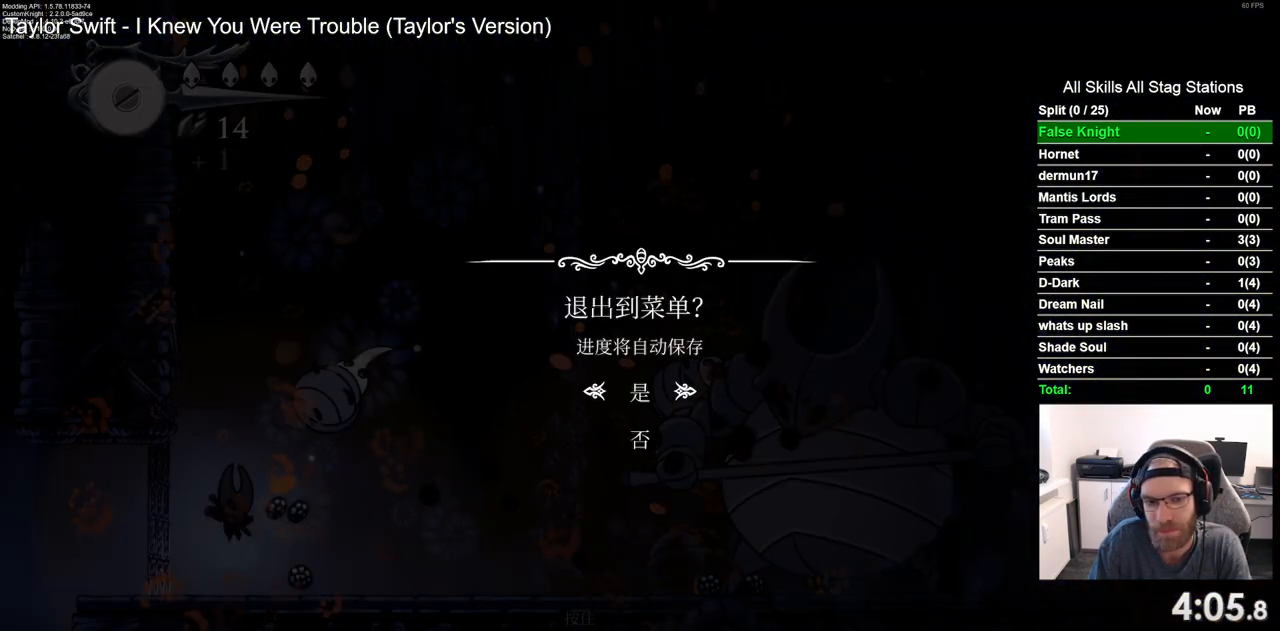
{"buttons": [], "left_stick": "center", "right_stick": "center", "events": [[100, "CROSS", "up"]]}
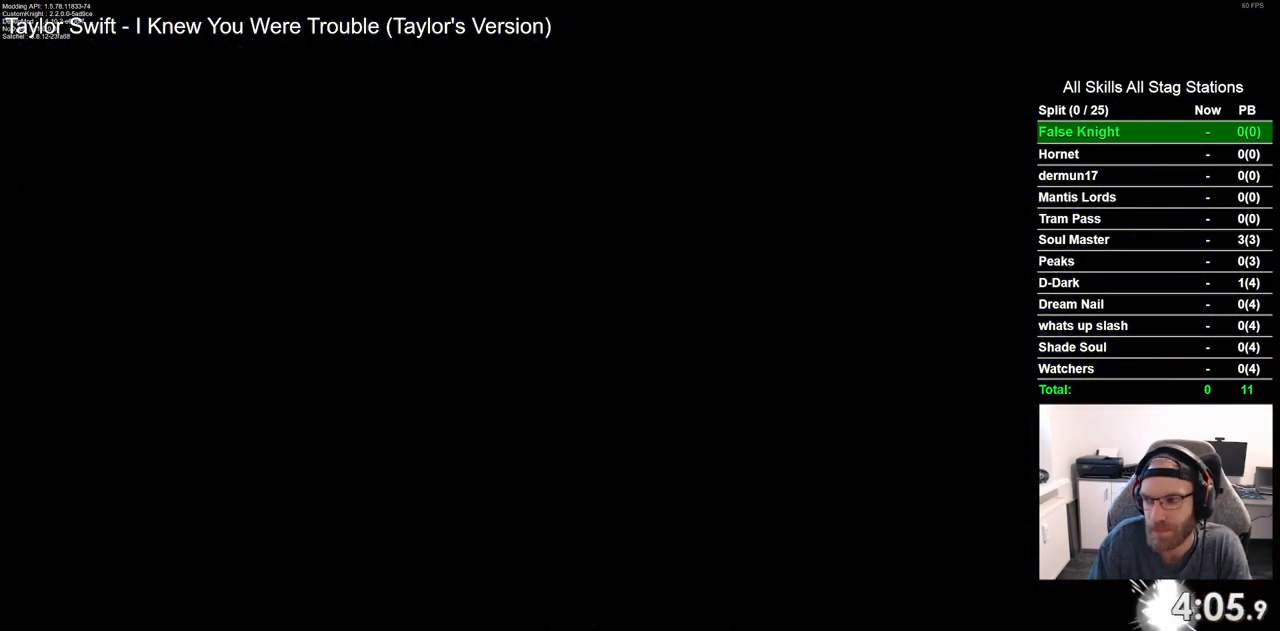
{"buttons": [], "left_stick": "center", "right_stick": "center", "events": []}
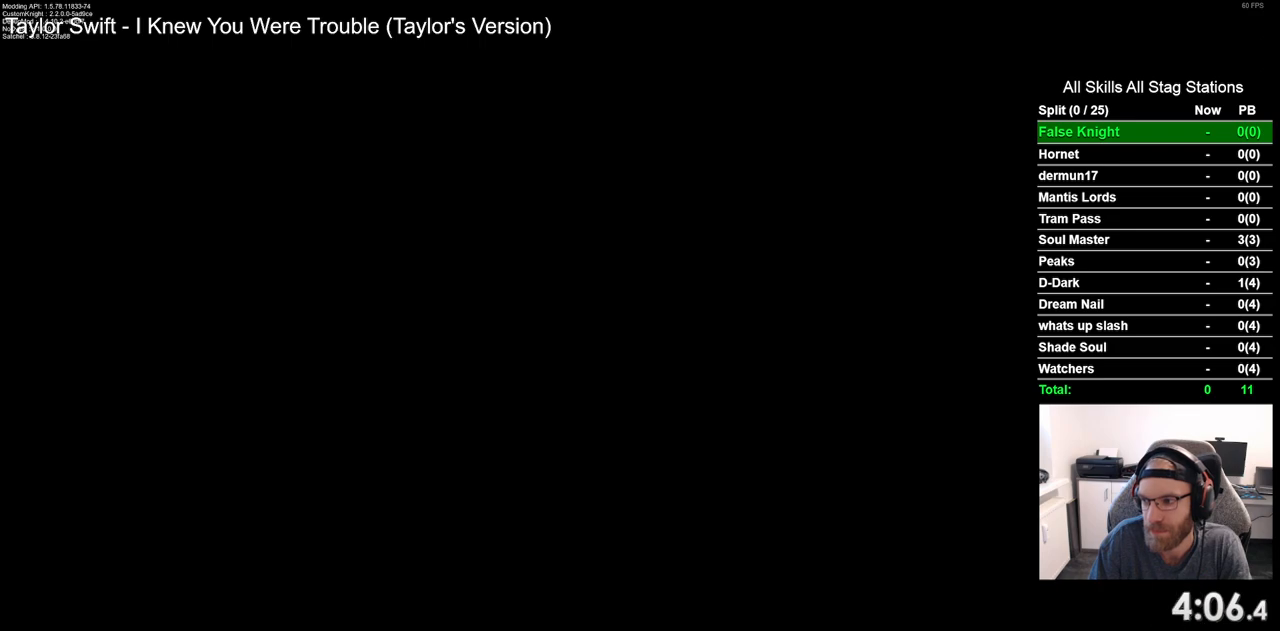
{"buttons": [], "left_stick": "center", "right_stick": "center", "events": []}
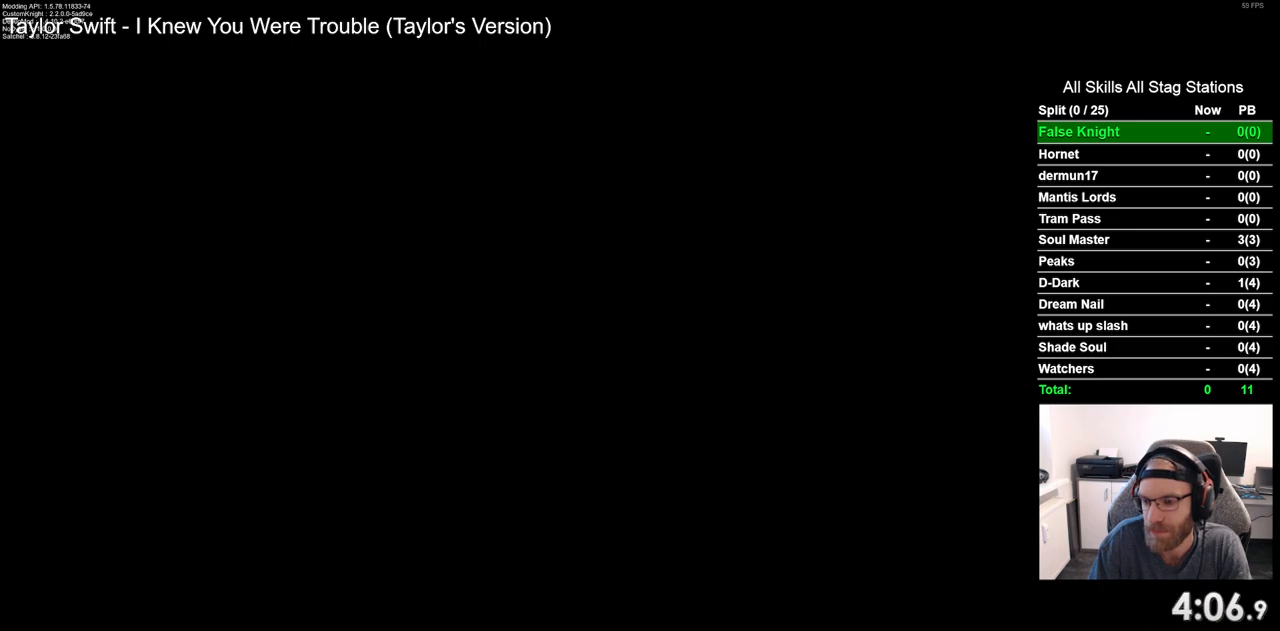
{"buttons": [], "left_stick": "center", "right_stick": "center", "events": []}
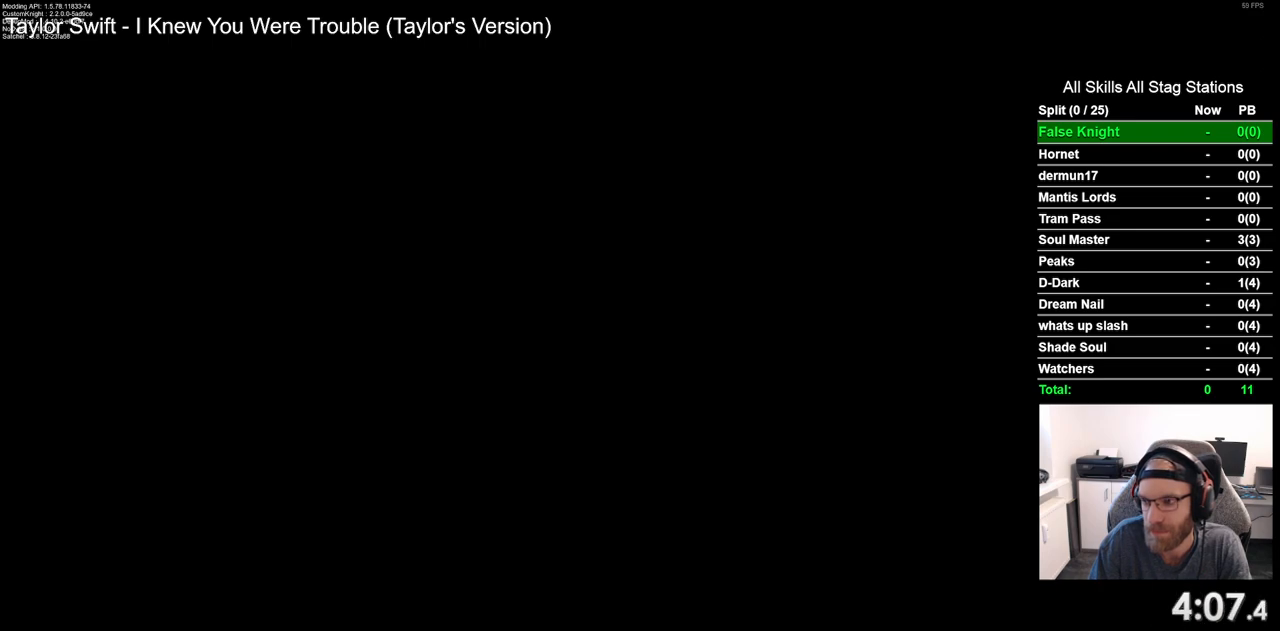
{"buttons": [], "left_stick": "center", "right_stick": "center", "events": []}
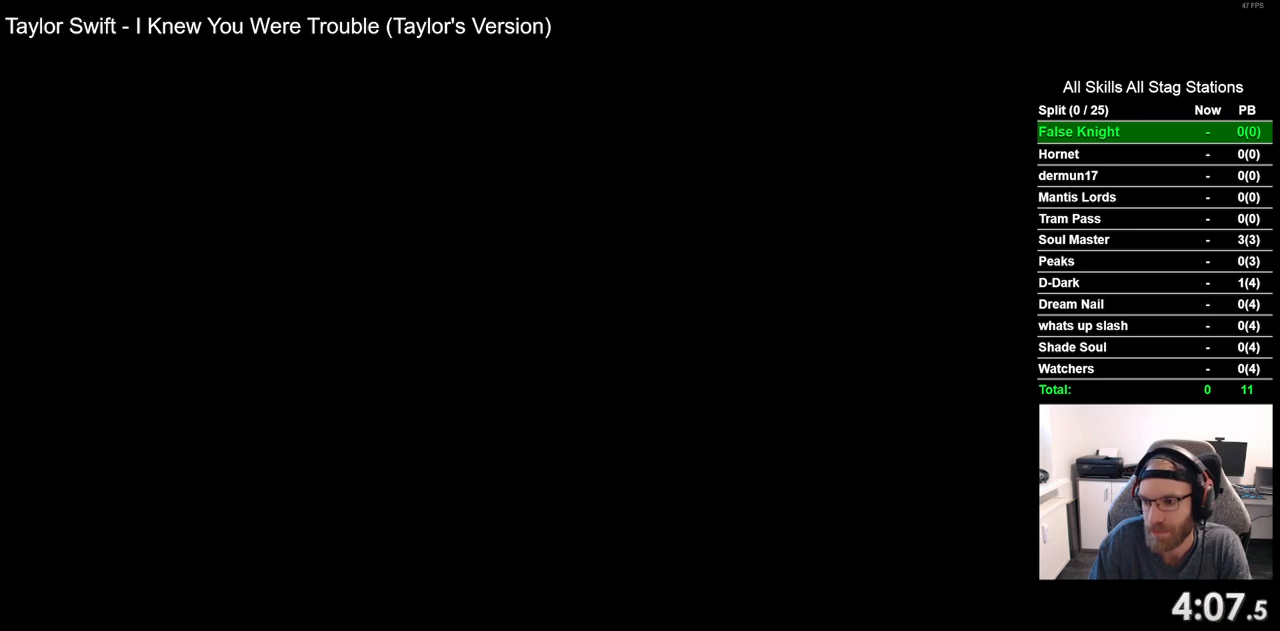
{"buttons": [], "left_stick": "center", "right_stick": "center", "events": []}
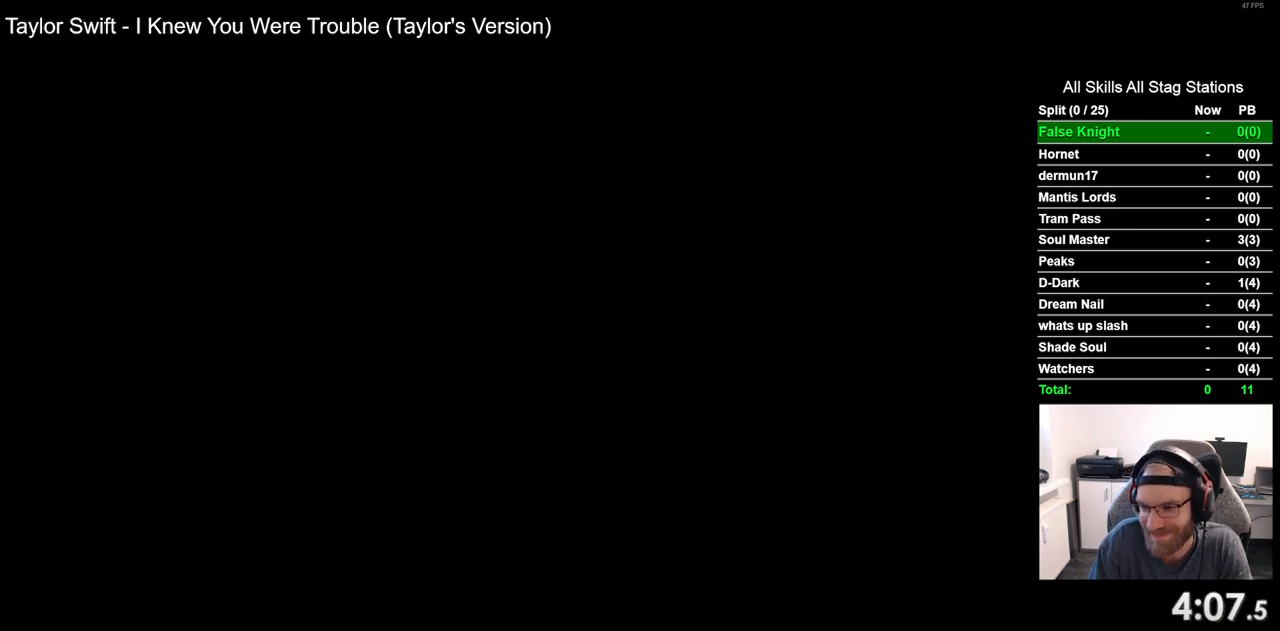
{"buttons": [], "left_stick": "center", "right_stick": "center", "events": []}
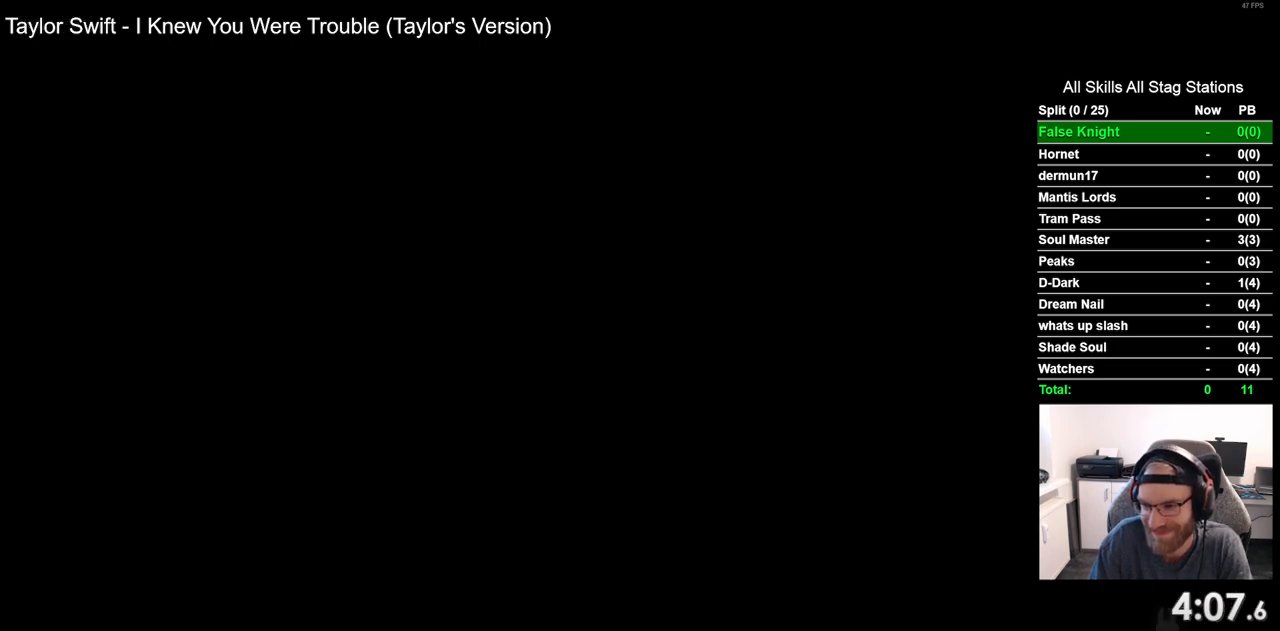
{"buttons": [], "left_stick": "center", "right_stick": "center", "events": []}
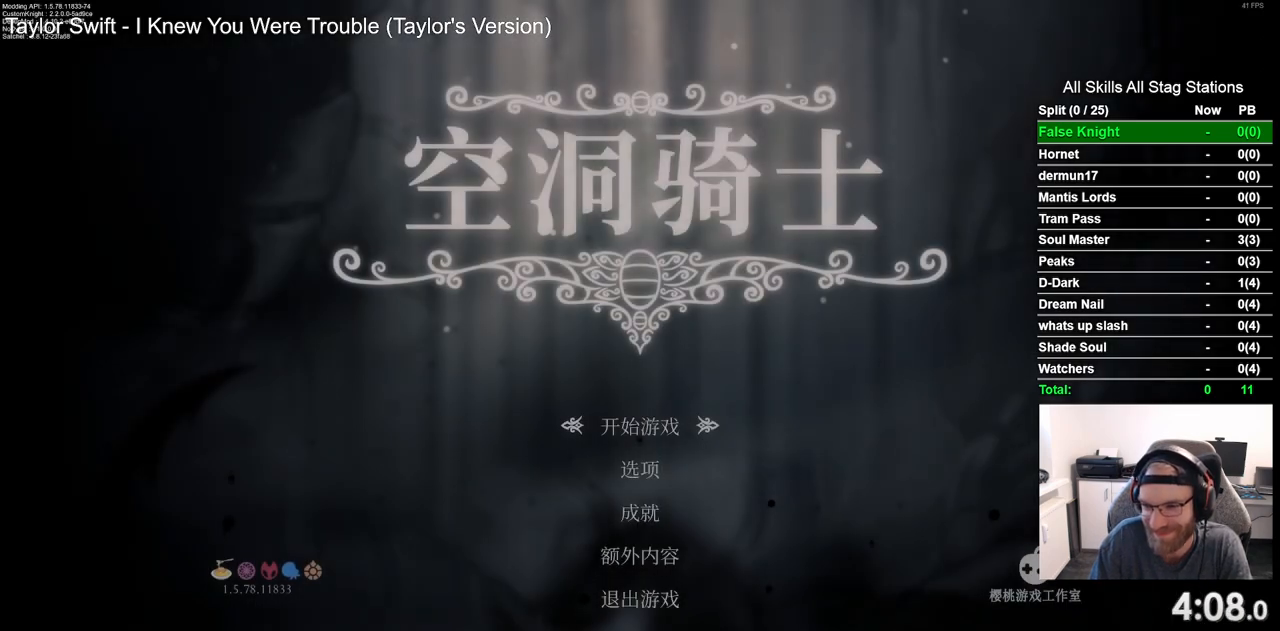
{"buttons": [], "left_stick": "center", "right_stick": "center", "events": [[217, "CROSS", "down"], [333, "CROSS", "up"]]}
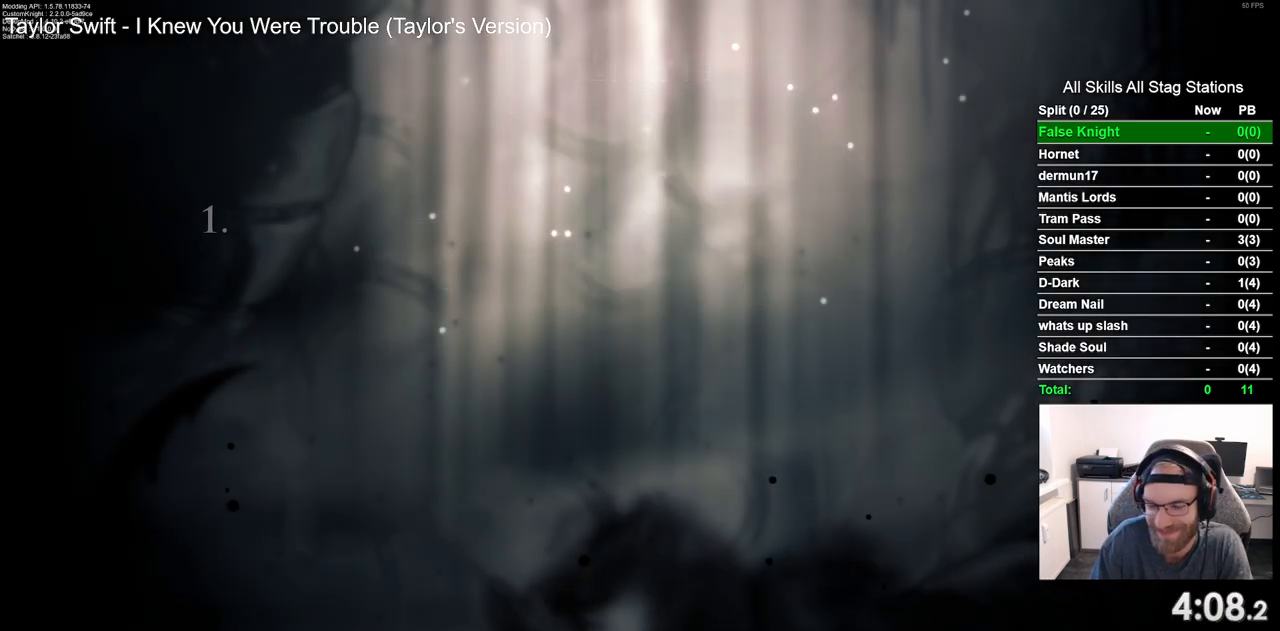
{"buttons": [], "left_stick": "center", "right_stick": "center", "events": []}
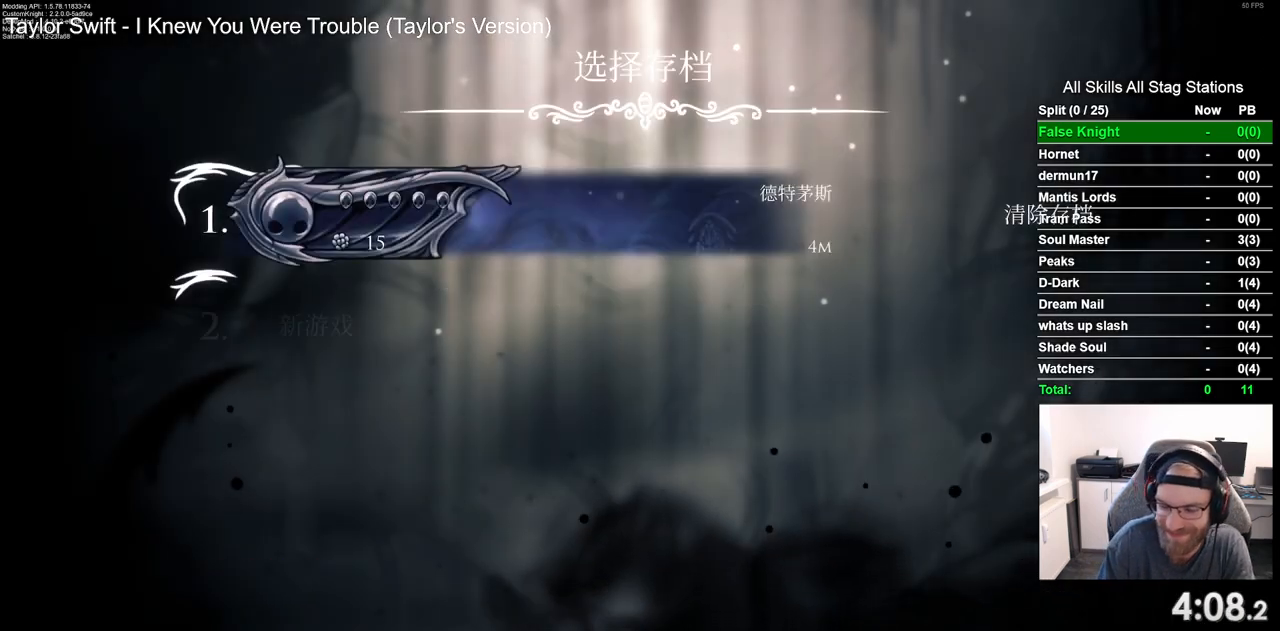
{"buttons": [], "left_stick": "center", "right_stick": "center", "events": []}
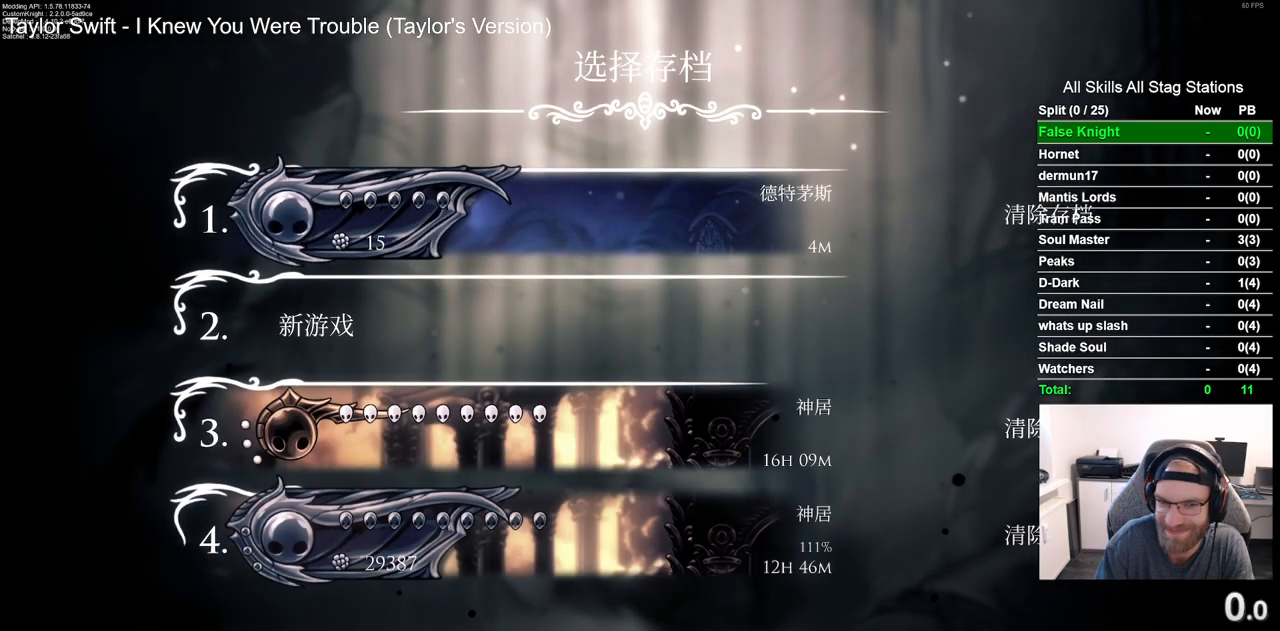
{"buttons": [], "left_stick": "center", "right_stick": "center", "events": []}
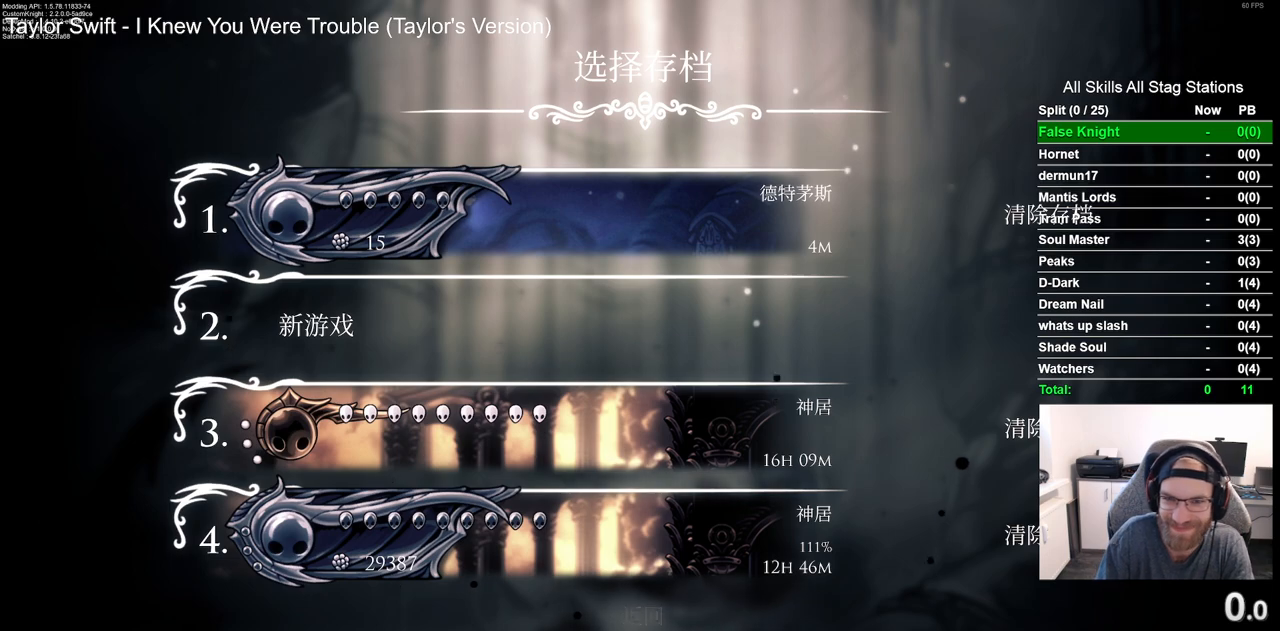
{"buttons": [], "left_stick": "center", "right_stick": "center", "events": [[333, "DPAD_RIGHT", "down"], [417, "DPAD_RIGHT", "up"]]}
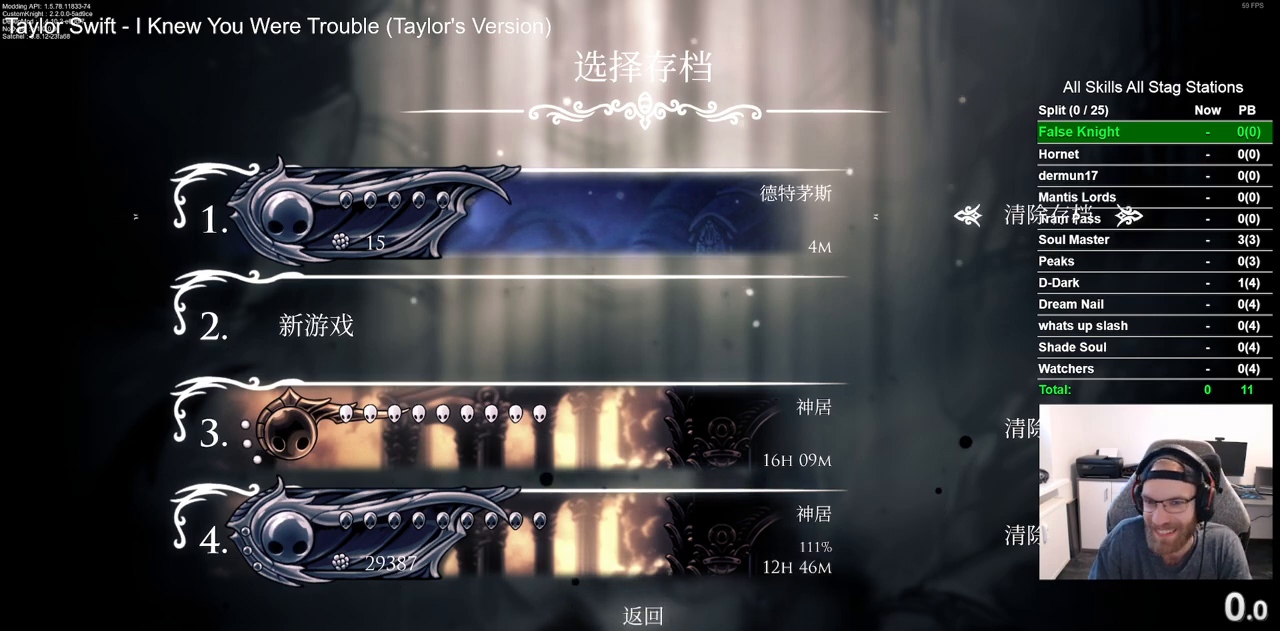
{"buttons": [], "left_stick": "center", "right_stick": "center", "events": [[33, "CROSS", "down"], [150, "CROSS", "up"]]}
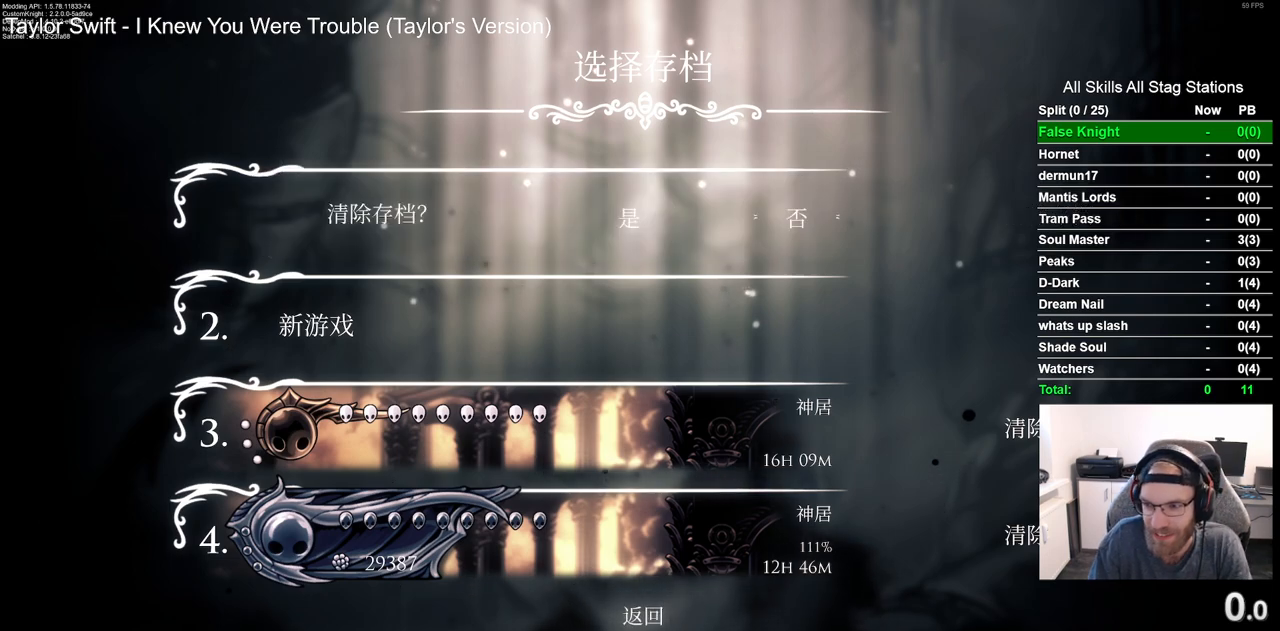
{"buttons": ["CROSS"], "left_stick": "center", "right_stick": "center", "events": [[367, "DPAD_LEFT", "down"], [483, "DPAD_LEFT", "up"], [500, "CROSS", "down"]]}
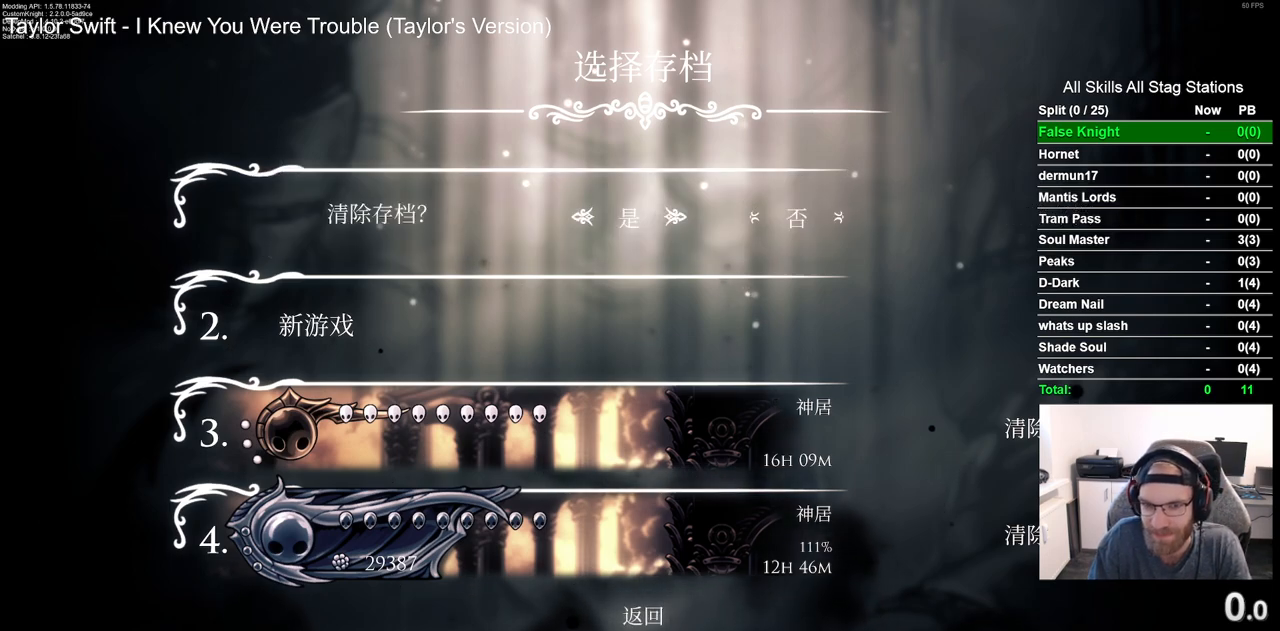
{"buttons": [], "left_stick": "center", "right_stick": "center", "events": [[67, "CROSS", "up"]]}
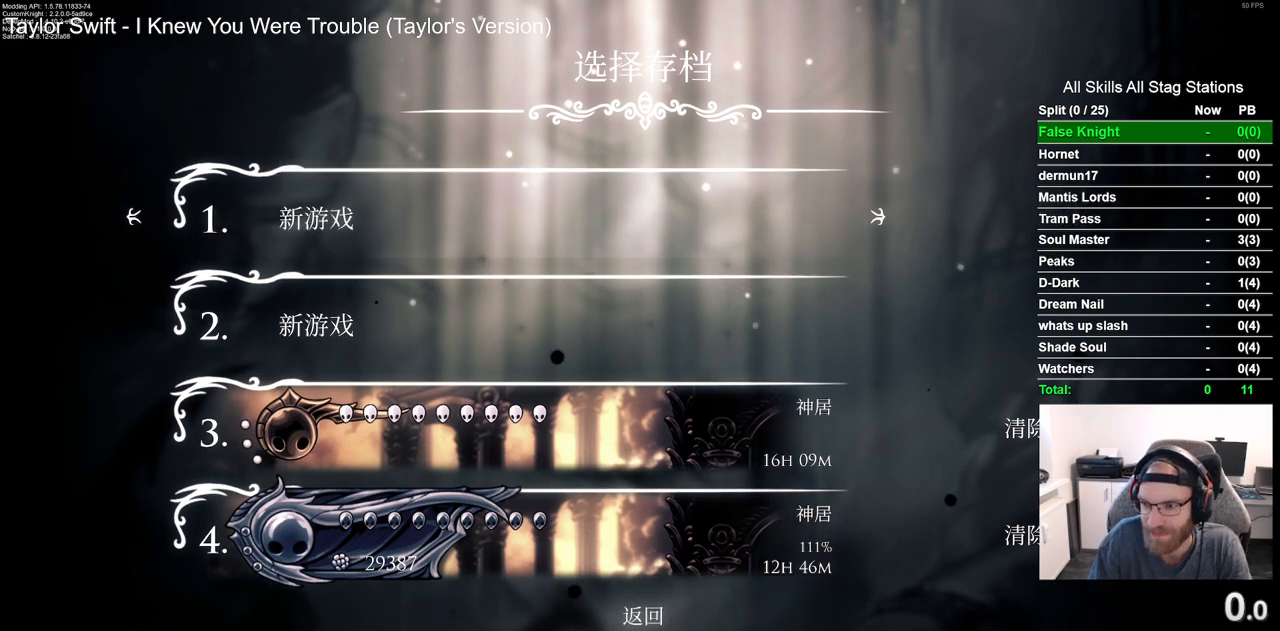
{"buttons": [], "left_stick": "center", "right_stick": "center", "events": []}
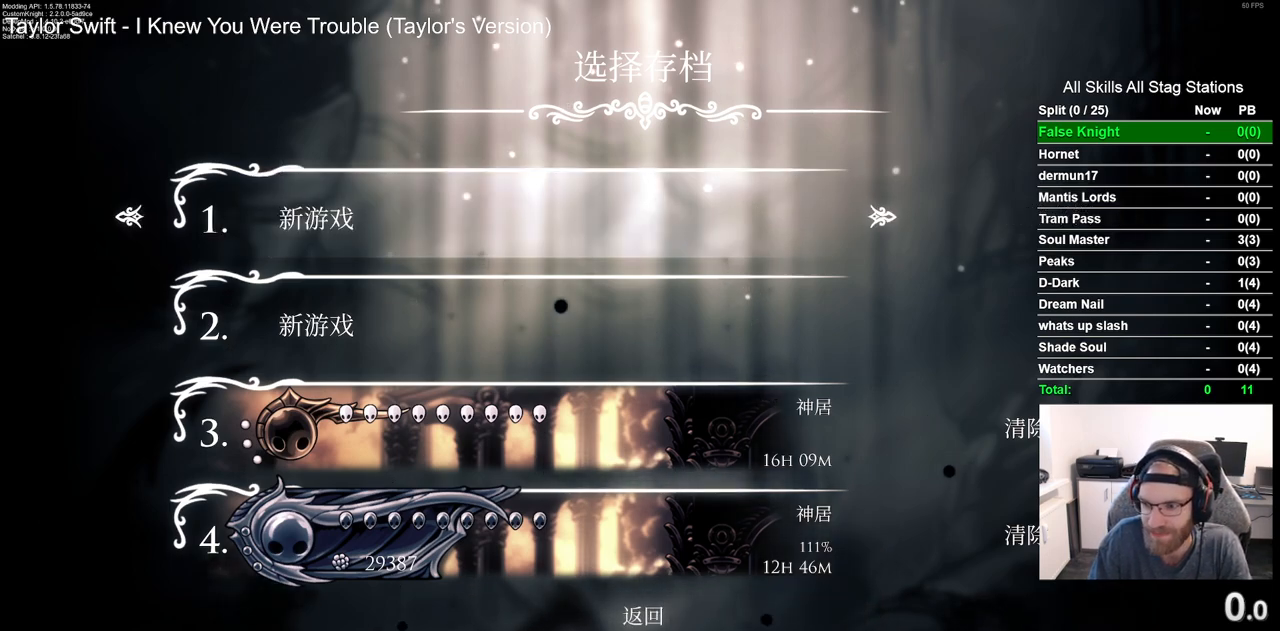
{"buttons": [], "left_stick": "center", "right_stick": "center", "events": [[33, "CROSS", "down"], [83, "CROSS", "up"]]}
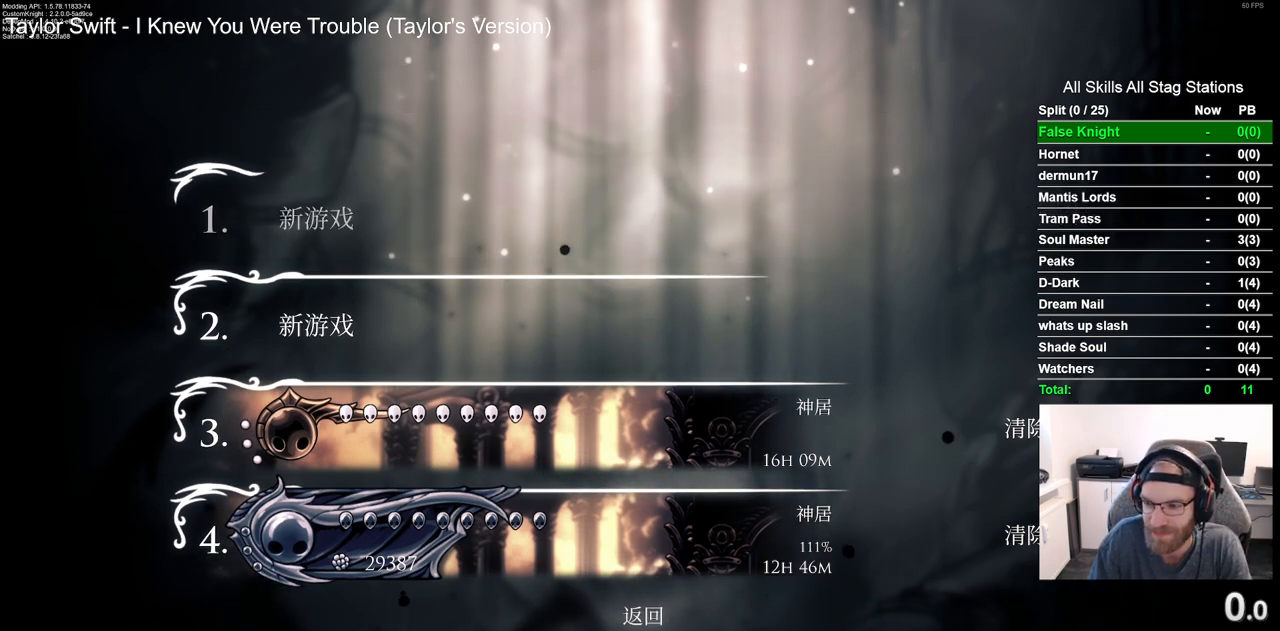
{"buttons": [], "left_stick": "center", "right_stick": "center", "events": []}
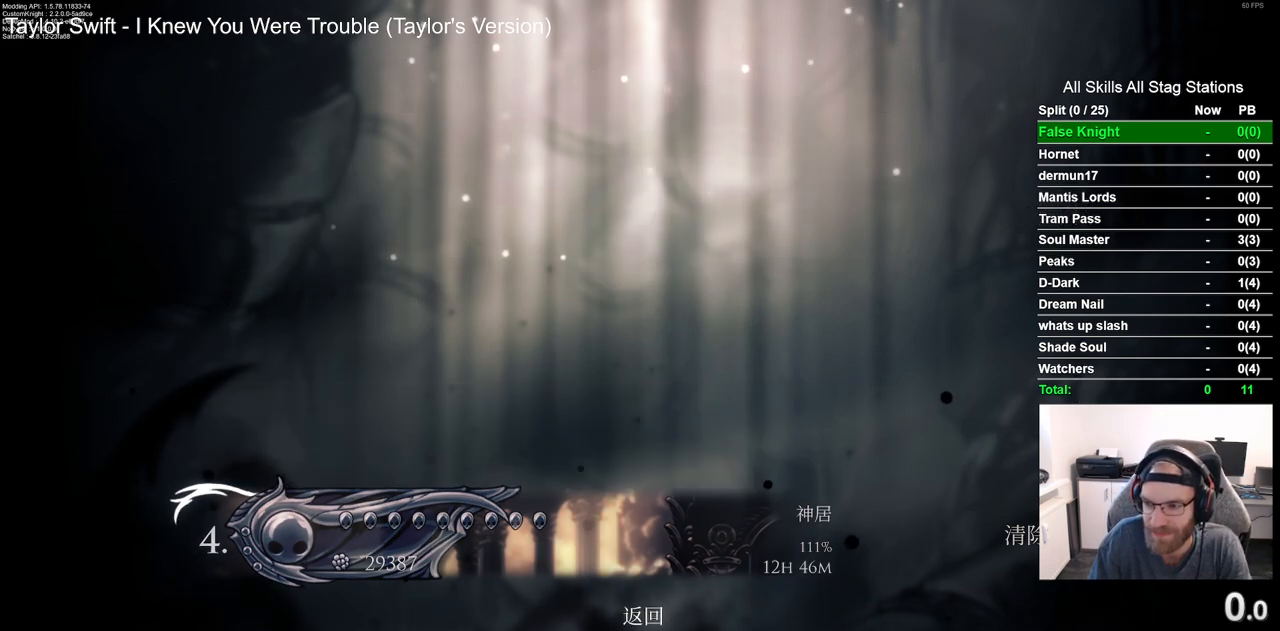
{"buttons": [], "left_stick": "center", "right_stick": "center", "events": []}